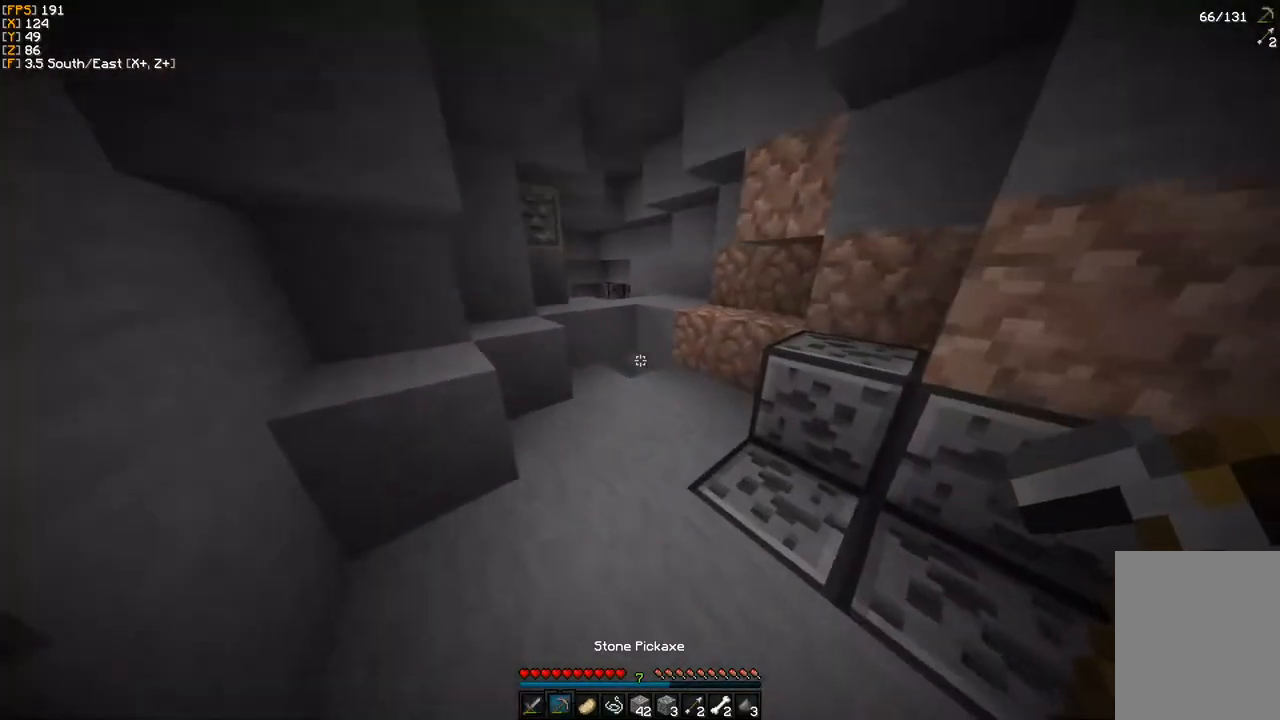
Gameplay with keyboard and mouse; each line is a JSON object with the keys and mouse buttons held at the frame after it. "events" lists presses ("down") and releases ("up") of "a", "d", "s", "w", "mouse_left" and "mouse_right" between this image and that frame as [ms after this image, input, new state], when the widget could be followed in between. "mouse_left", "mouse_right" = the "left", "right" buttons of the "mouse" list. No other keys are recorded. Fast repeated clicks can show as one long hold. Mouse movement is not recorded.
{"keys": ["w"], "mouse": [], "events": [[117, "w", "down"], [183, "w", "up"], [283, "w", "down"]]}
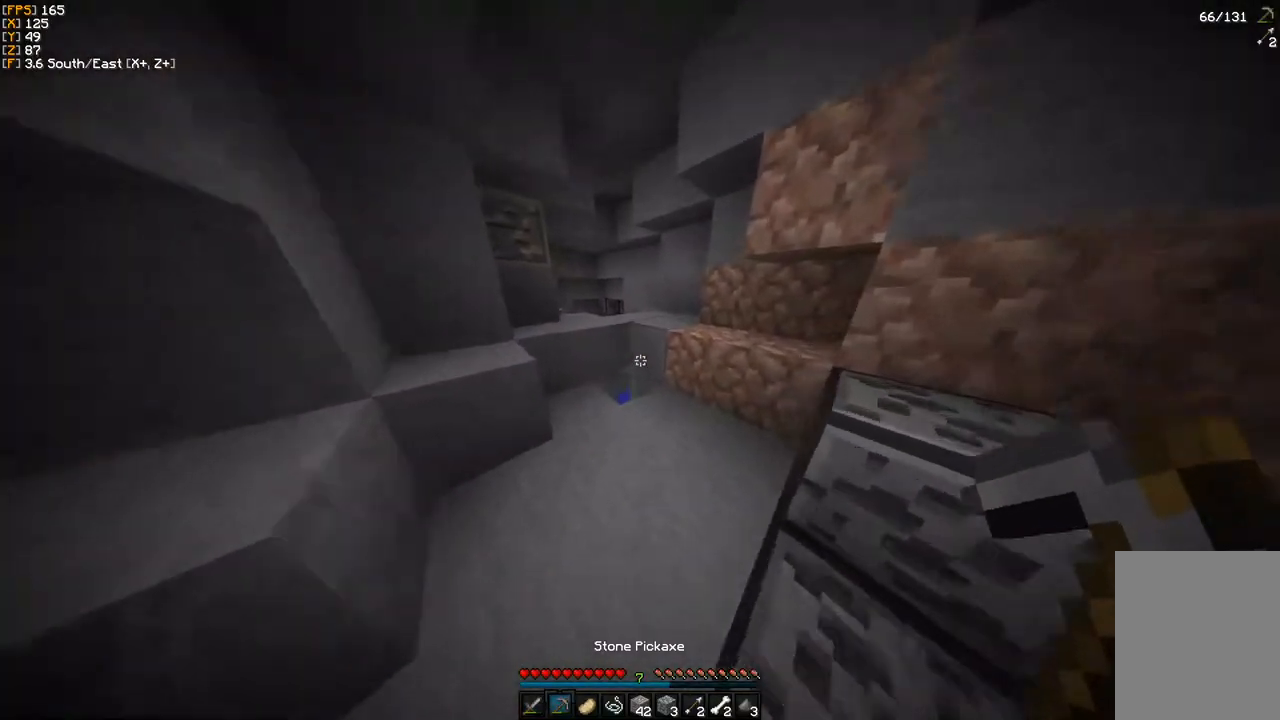
{"keys": ["w"], "mouse": ["left"], "events": [[350, "mouse_left", "down"]]}
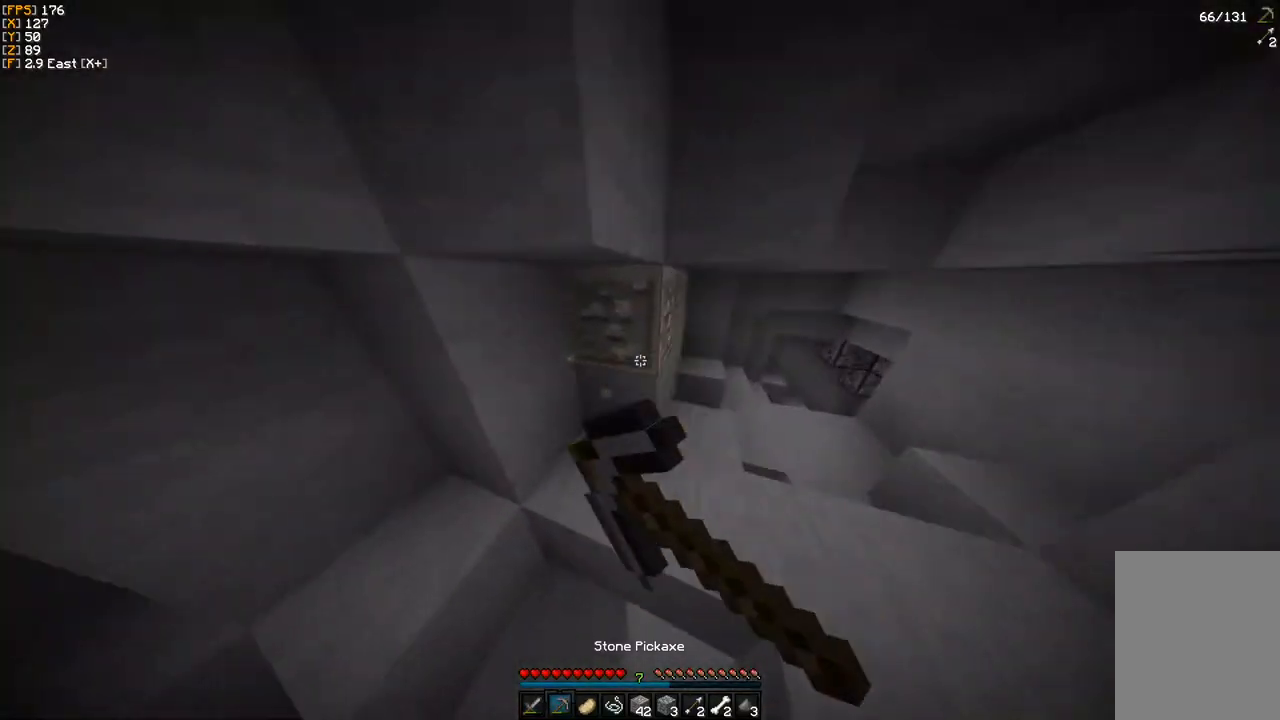
{"keys": [], "mouse": ["left"], "events": [[183, "w", "up"]]}
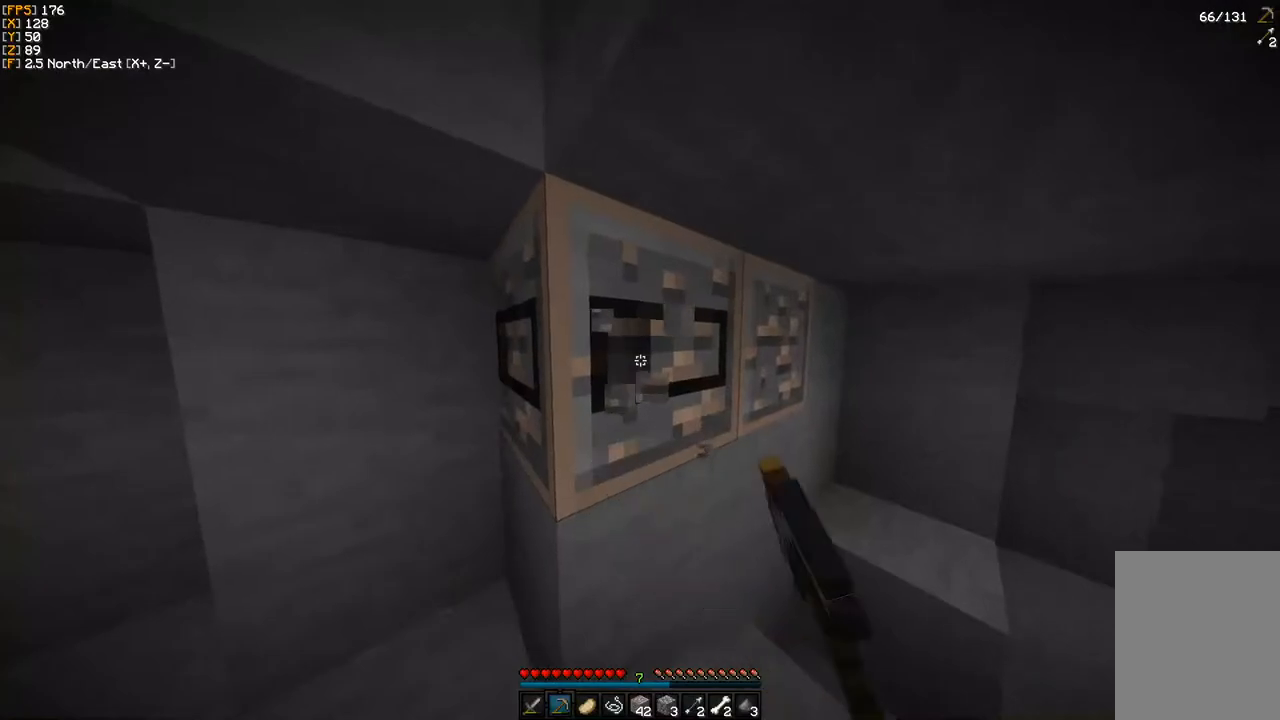
{"keys": ["w"], "mouse": ["left"], "events": [[233, "w", "down"]]}
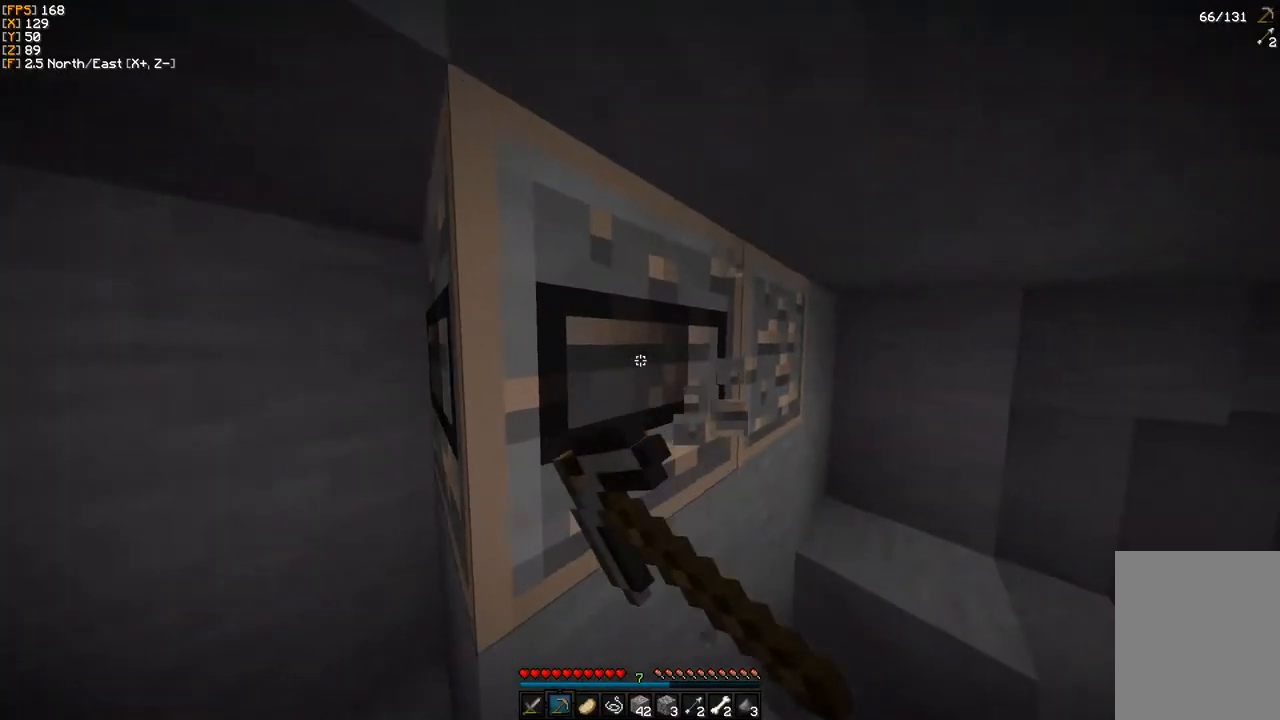
{"keys": [], "mouse": ["left"], "events": [[333, "w", "up"]]}
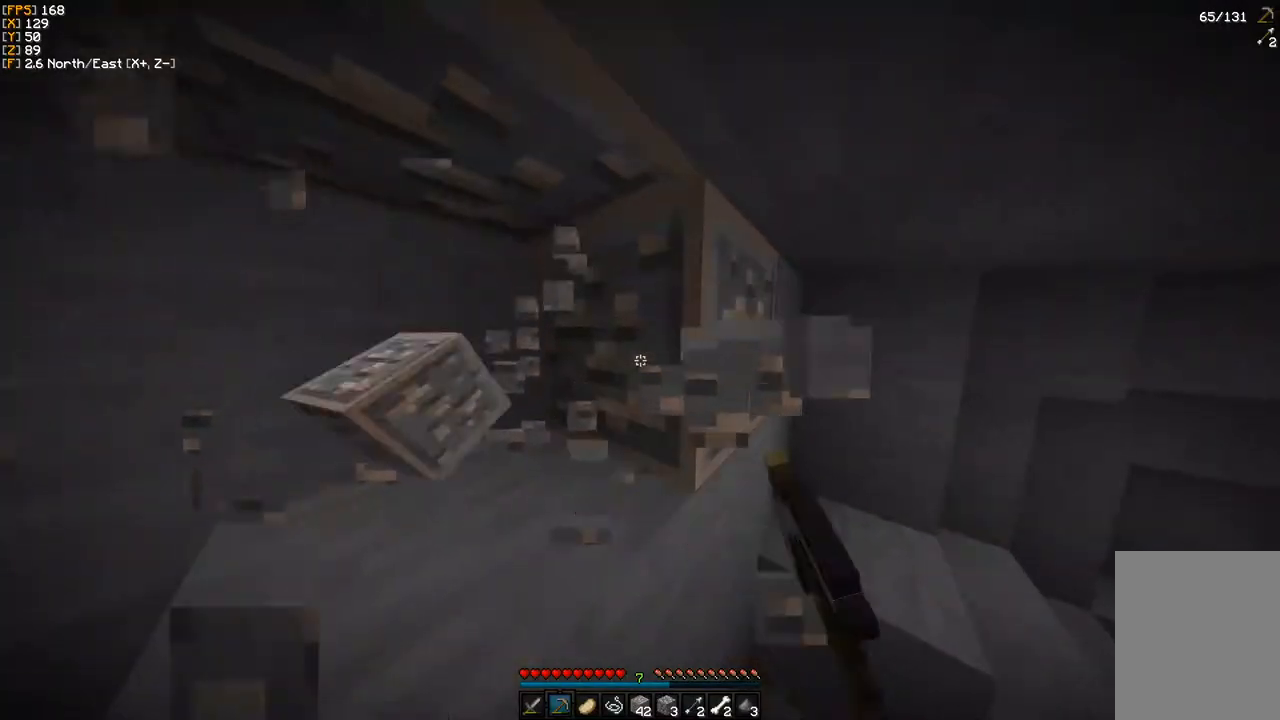
{"keys": [], "mouse": ["left"], "events": []}
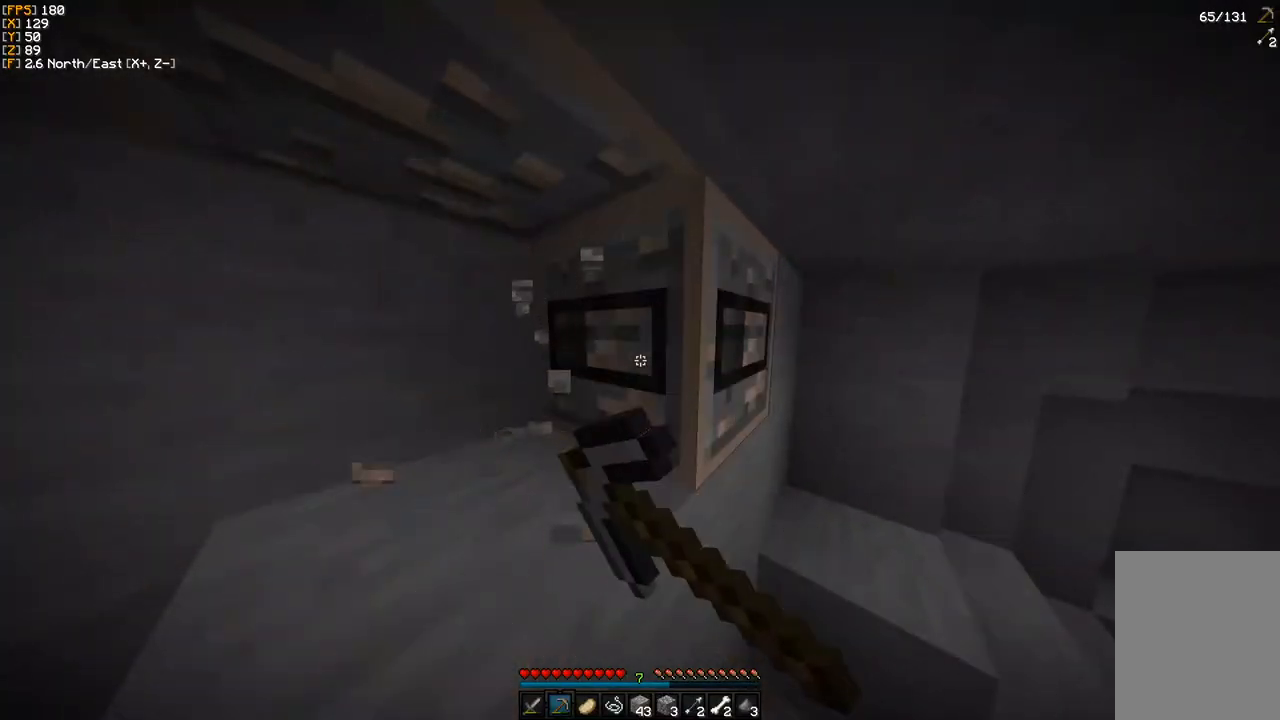
{"keys": [], "mouse": ["left"], "events": []}
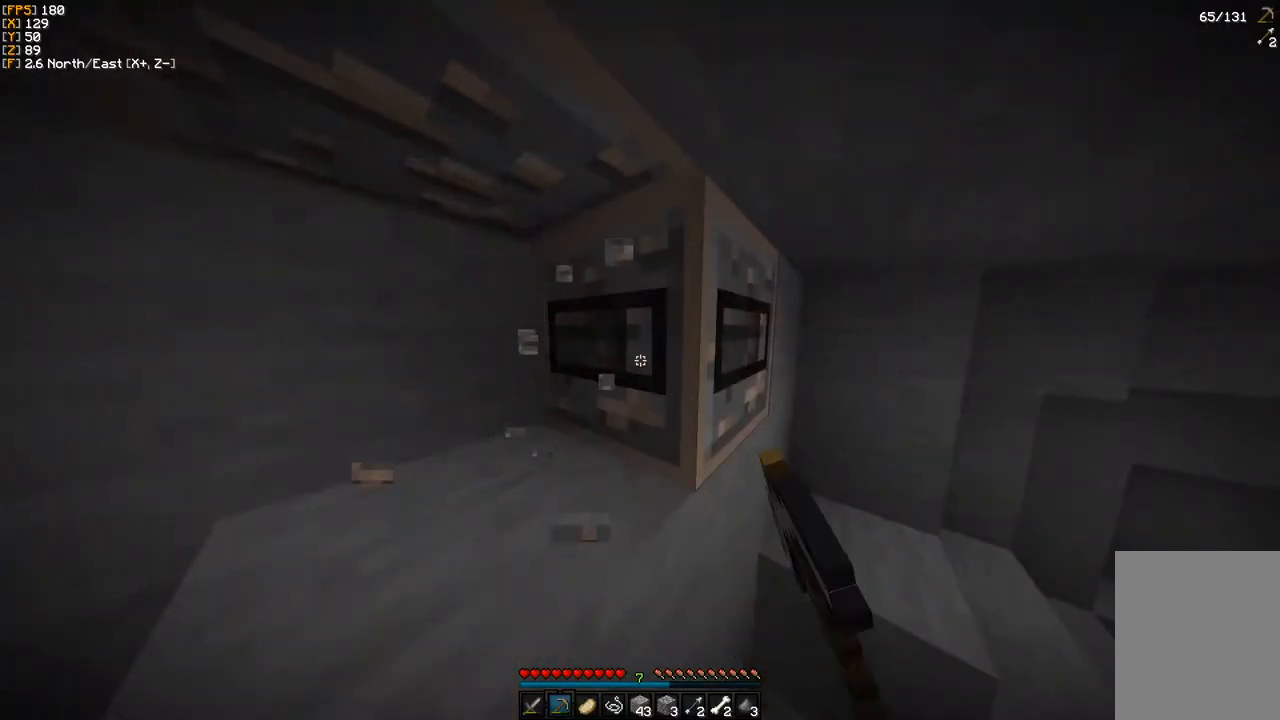
{"keys": [], "mouse": ["left"], "events": []}
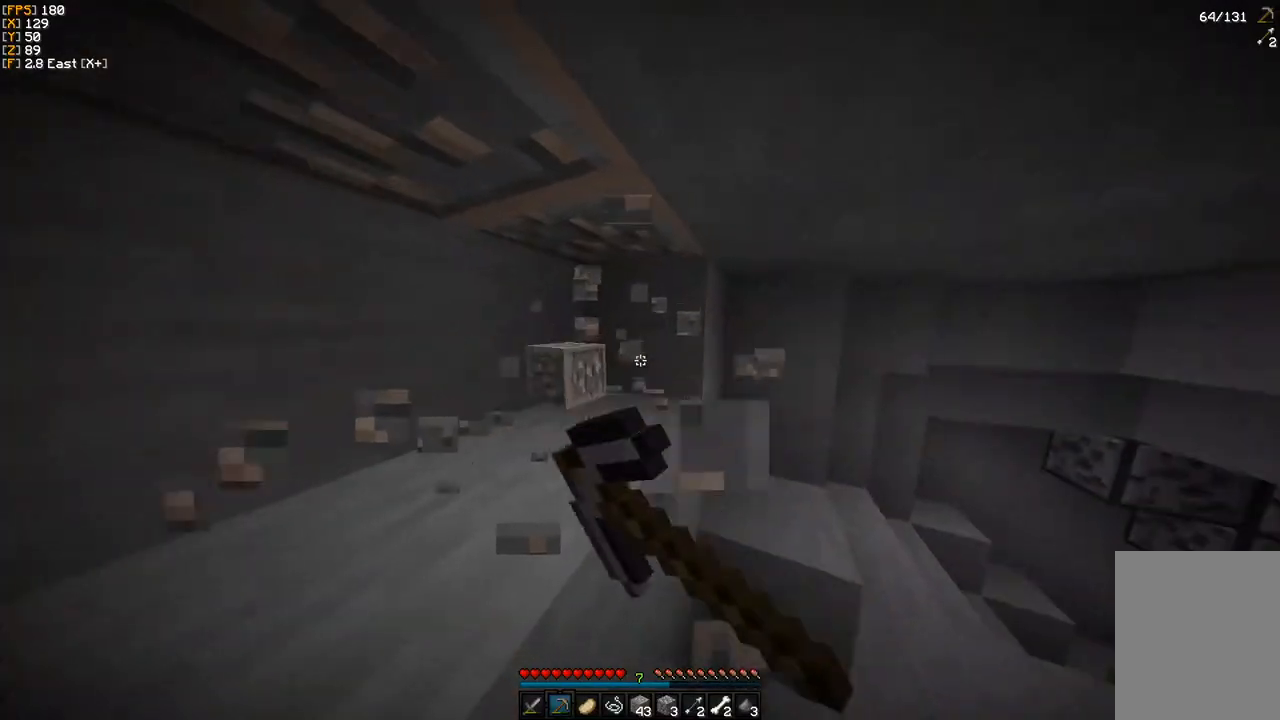
{"keys": [], "mouse": ["left"], "events": [[17, "mouse_left", "up"], [417, "mouse_left", "down"]]}
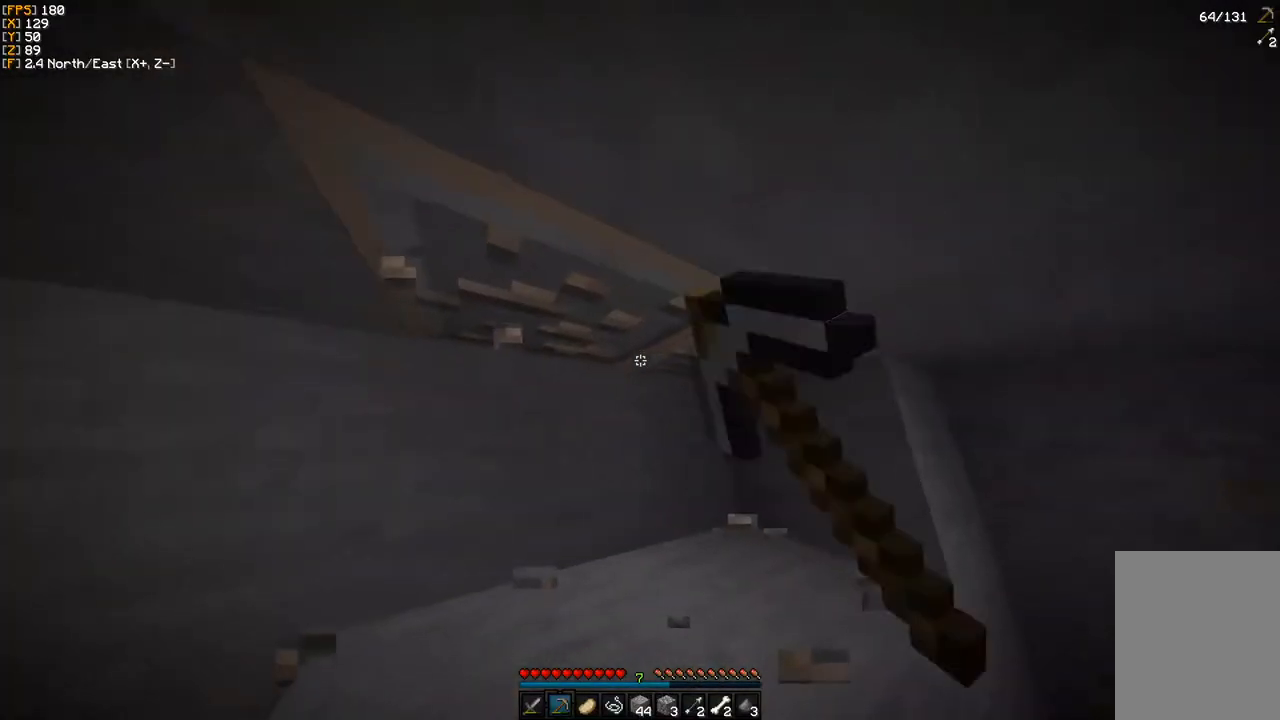
{"keys": ["w"], "mouse": [], "events": [[83, "mouse_left", "up"], [250, "w", "down"], [350, "w", "up"], [433, "w", "down"]]}
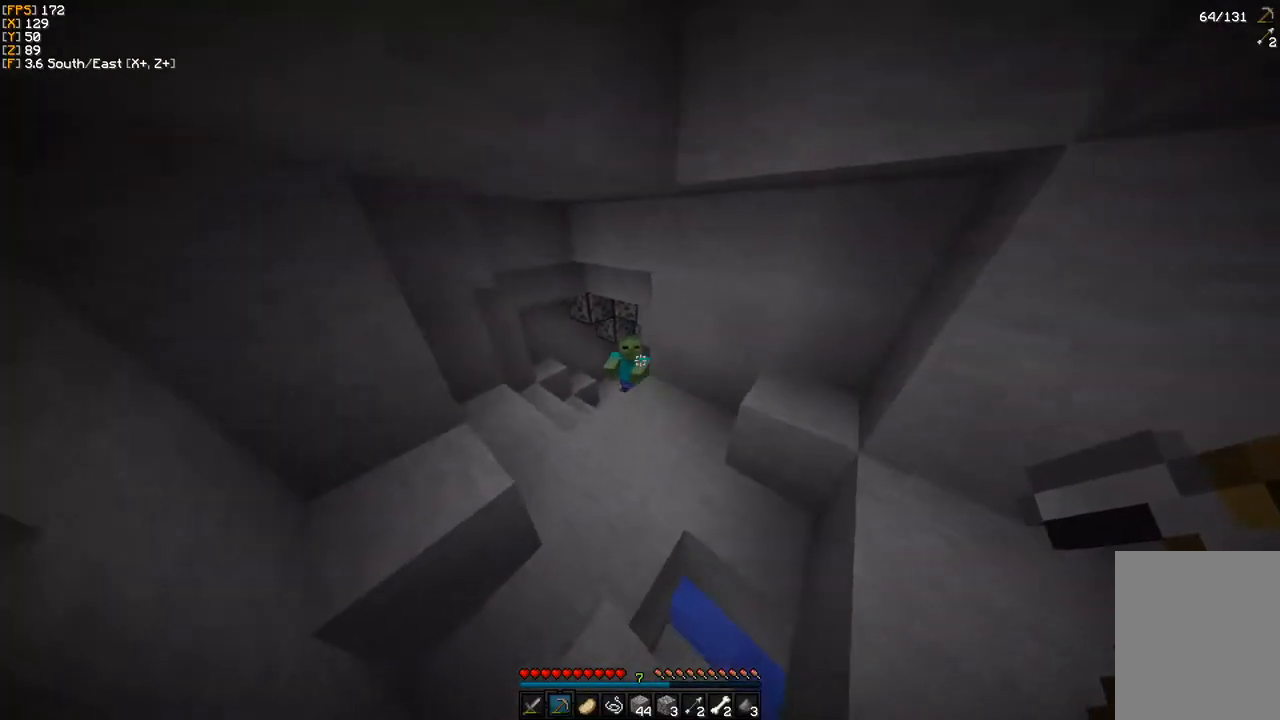
{"keys": [], "mouse": [], "events": [[333, "mouse_left", "down"], [417, "mouse_left", "up"], [483, "w", "up"]]}
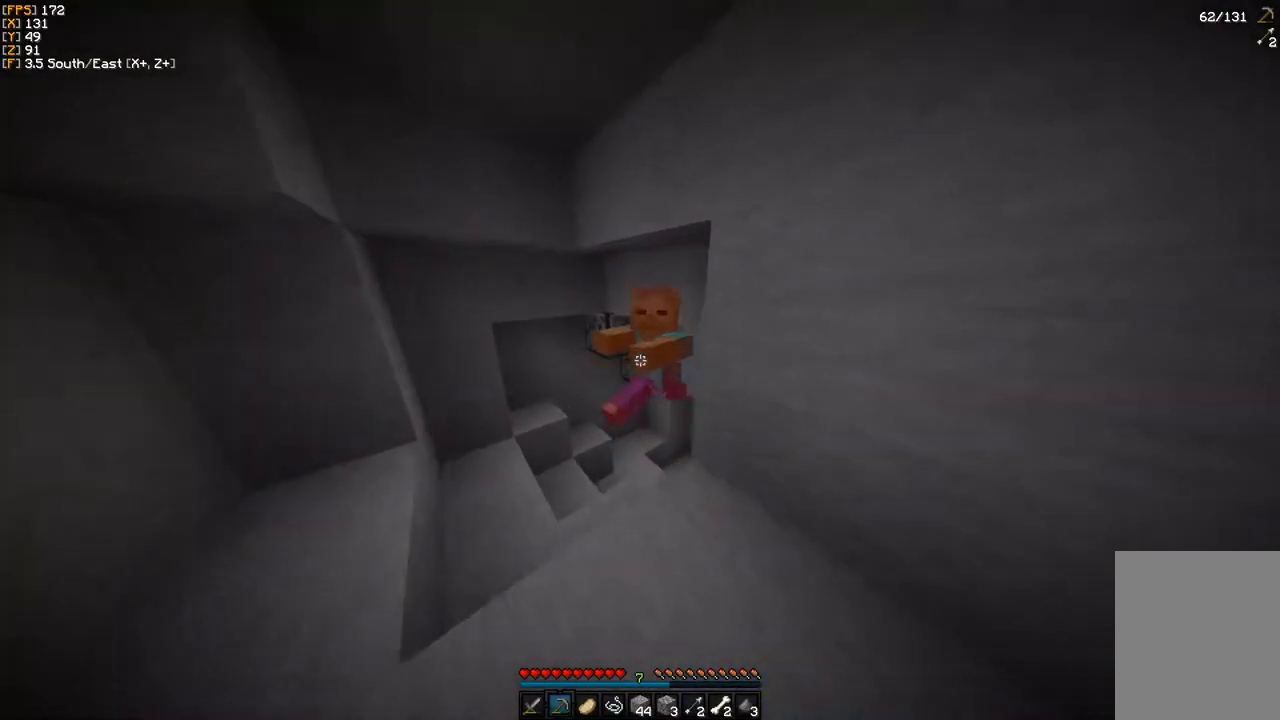
{"keys": ["w"], "mouse": ["left"], "events": [[33, "mouse_left", "down"], [117, "mouse_left", "up"], [200, "mouse_left", "down"], [233, "w", "down"], [283, "mouse_left", "up"], [317, "w", "up"], [350, "w", "down"], [450, "mouse_left", "down"]]}
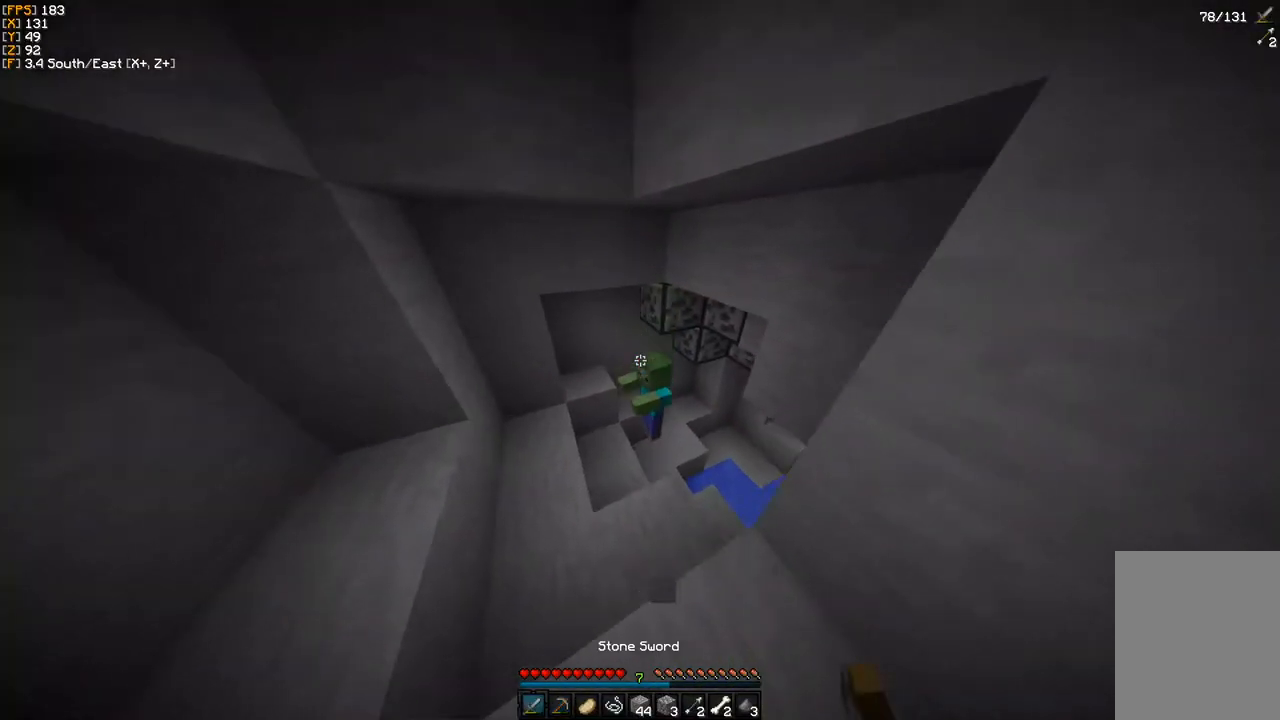
{"keys": [], "mouse": [], "events": [[50, "mouse_left", "up"], [100, "mouse_left", "down"], [200, "mouse_left", "up"], [267, "mouse_left", "down"], [383, "mouse_left", "up"], [383, "w", "up"], [433, "mouse_left", "down"], [500, "mouse_left", "up"]]}
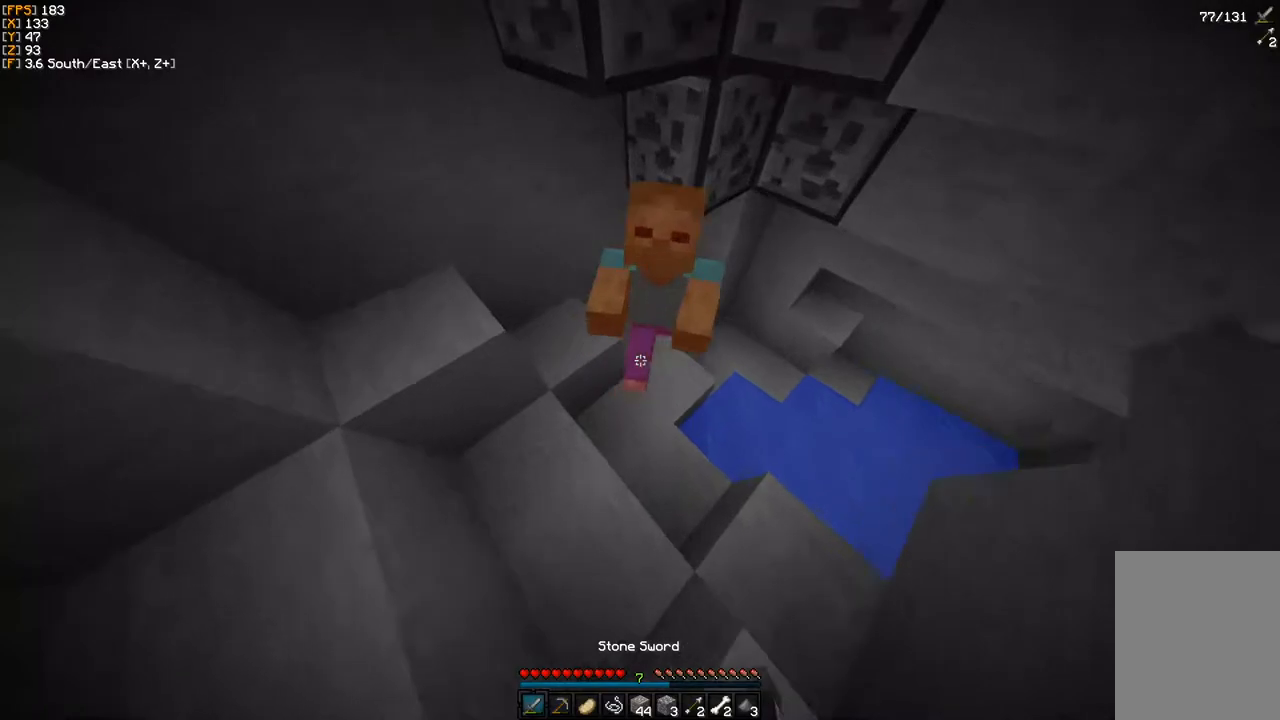
{"keys": ["w"], "mouse": [], "events": [[17, "a", "down"], [117, "mouse_left", "down"], [167, "a", "up"], [183, "w", "down"], [217, "mouse_left", "up"], [333, "mouse_left", "down"], [400, "mouse_left", "up"]]}
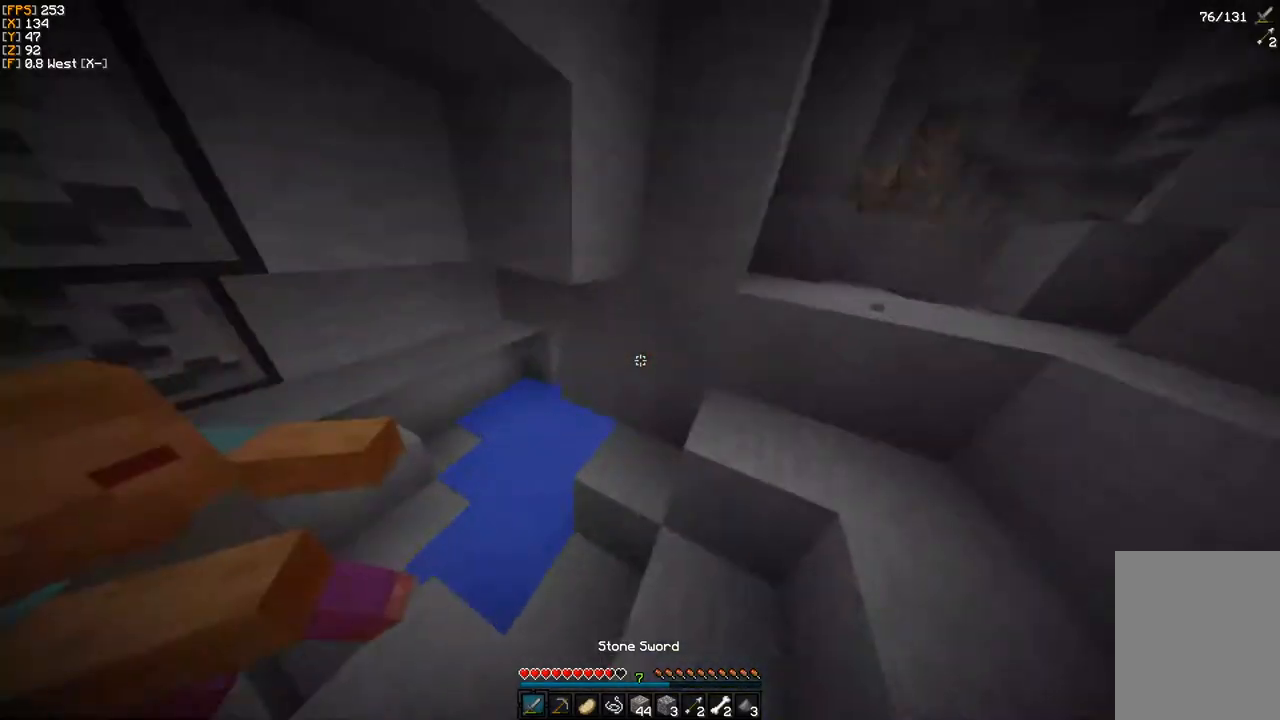
{"keys": [], "mouse": [], "events": [[67, "mouse_left", "down"], [83, "w", "up"], [167, "mouse_left", "up"], [300, "a", "down"], [350, "mouse_left", "down"], [367, "a", "up"], [467, "mouse_left", "up"]]}
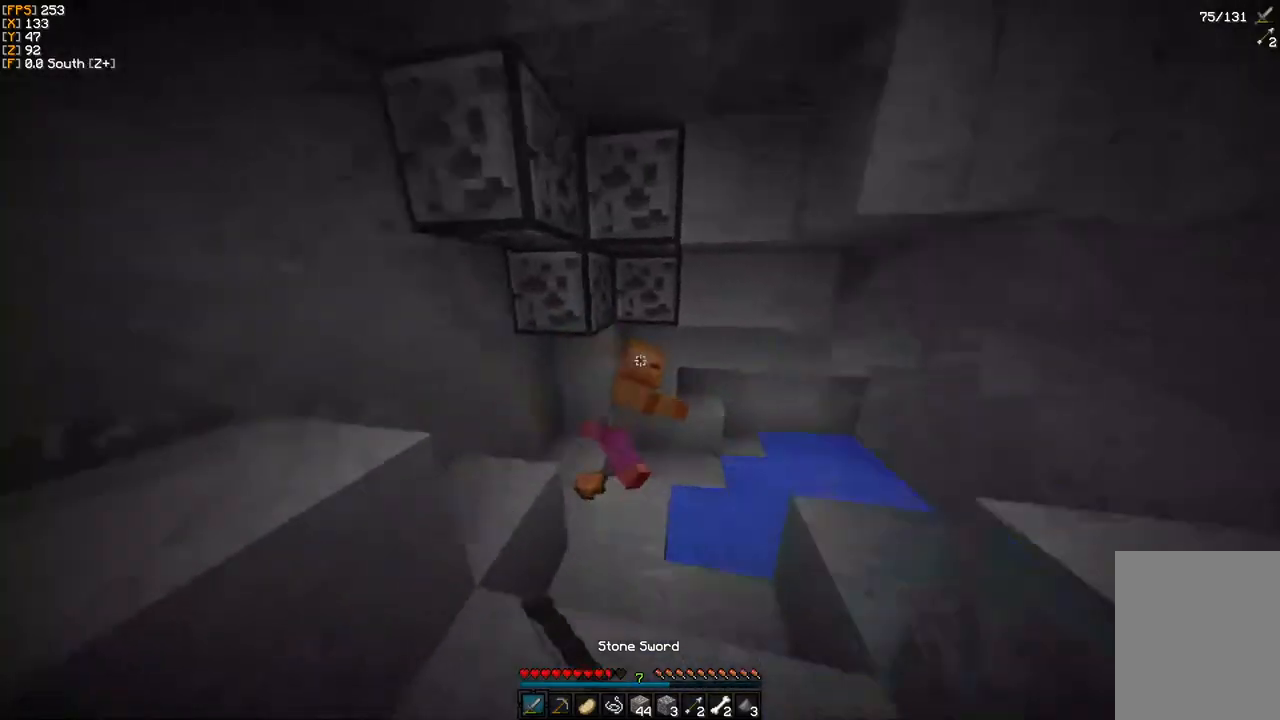
{"keys": ["w"], "mouse": [], "events": [[367, "w", "down"]]}
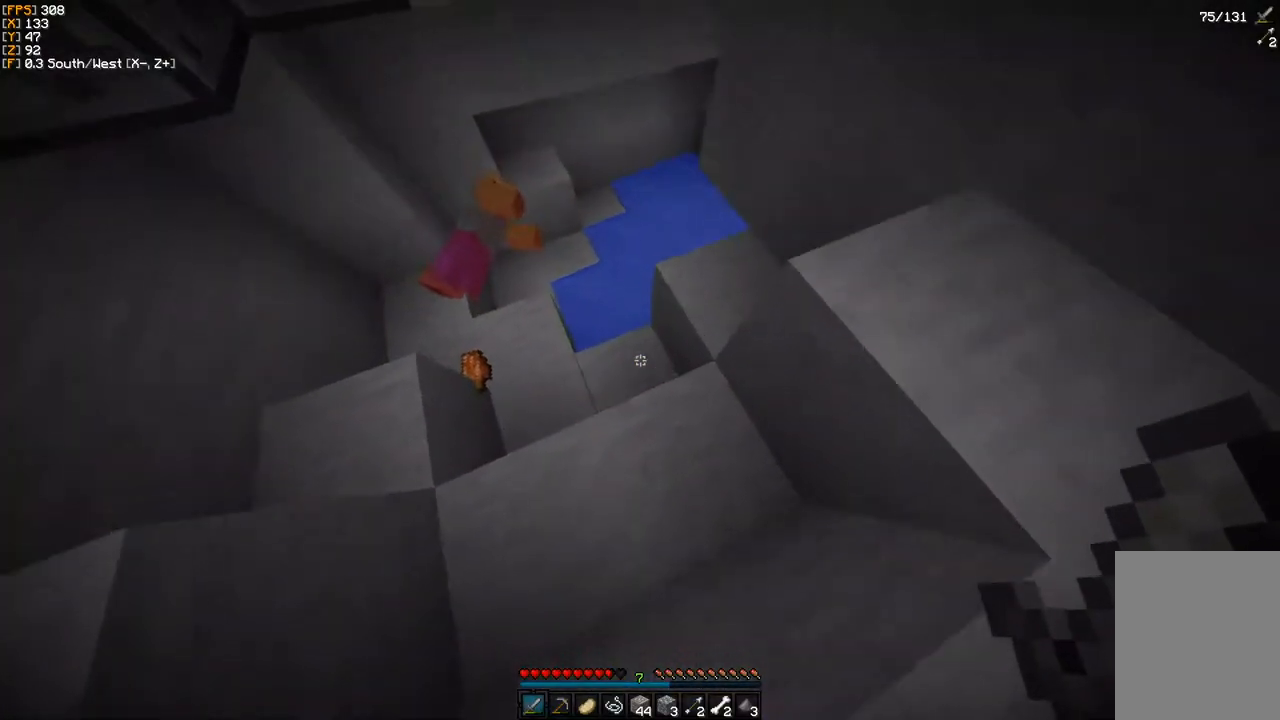
{"keys": [], "mouse": [], "events": [[167, "w", "up"]]}
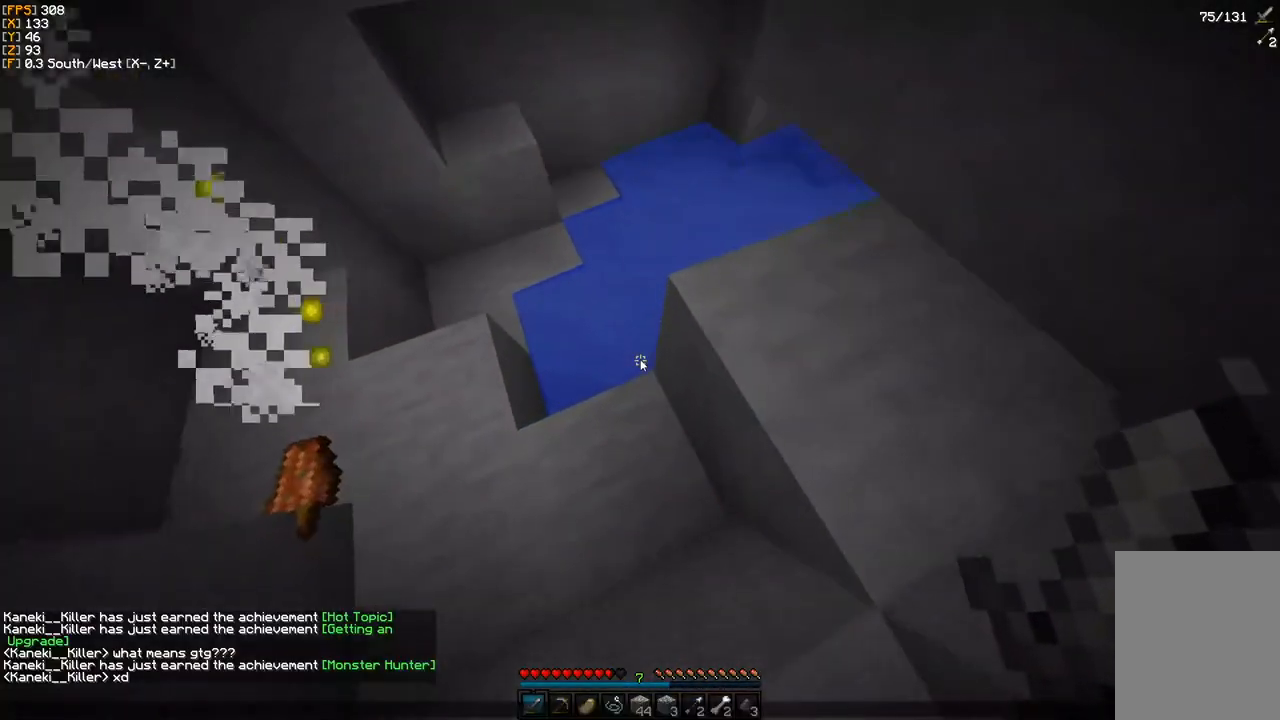
{"keys": [], "mouse": [], "events": []}
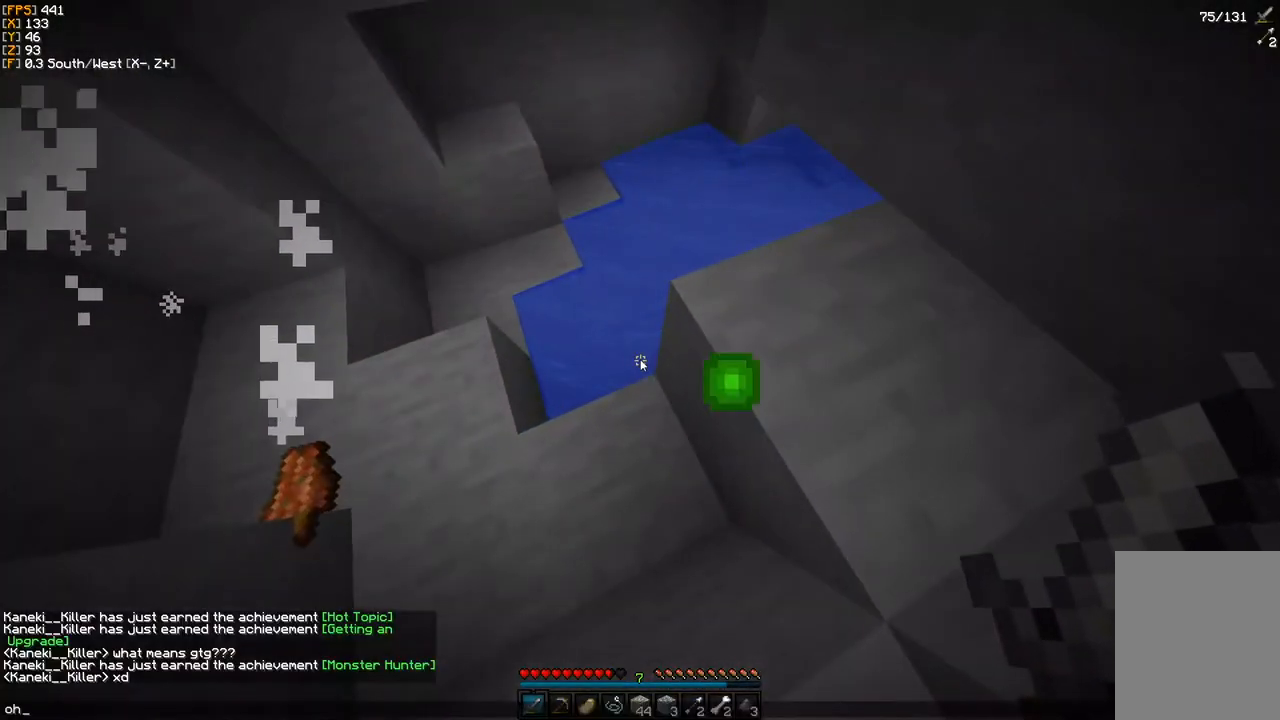
{"keys": [], "mouse": [], "events": []}
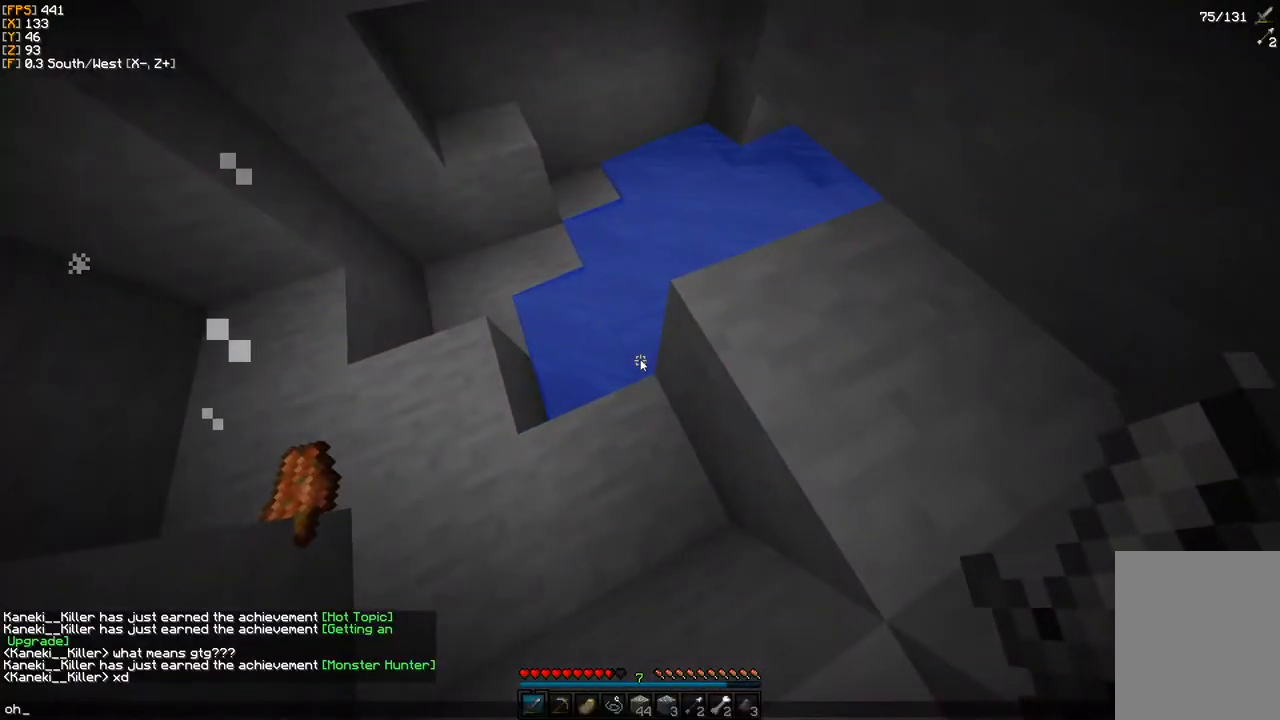
{"keys": [], "mouse": [], "events": []}
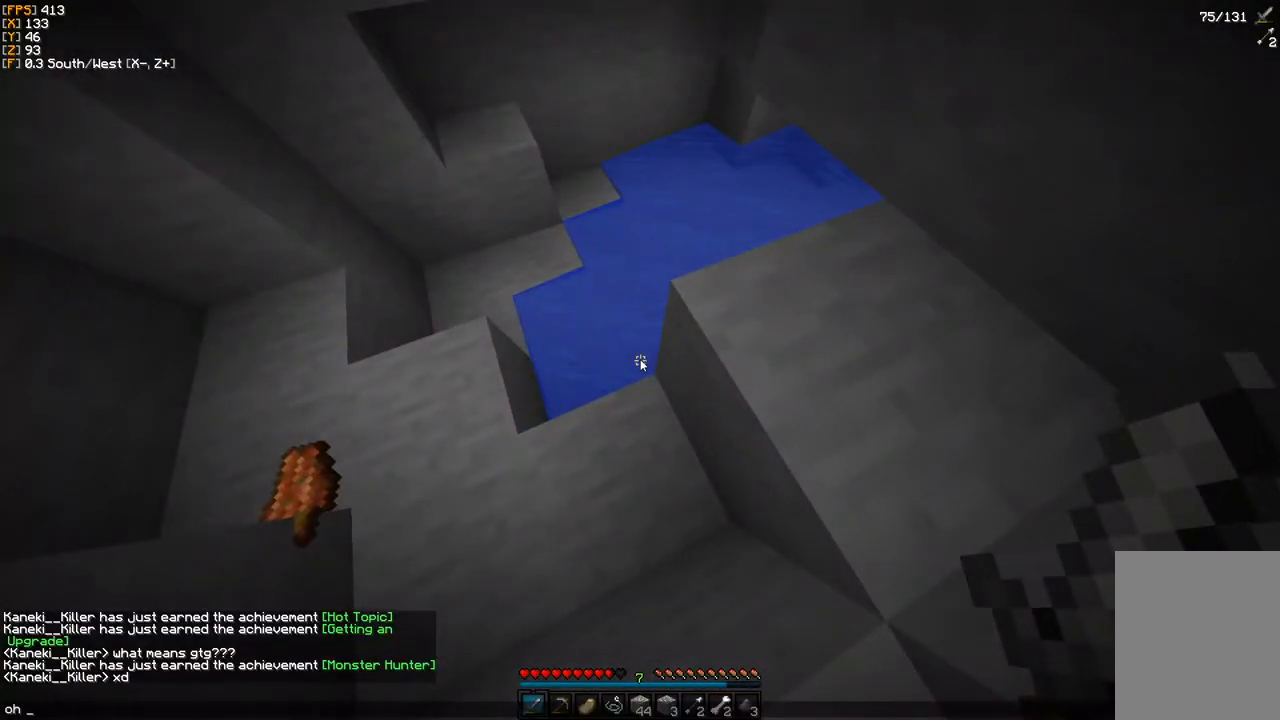
{"keys": [], "mouse": [], "events": []}
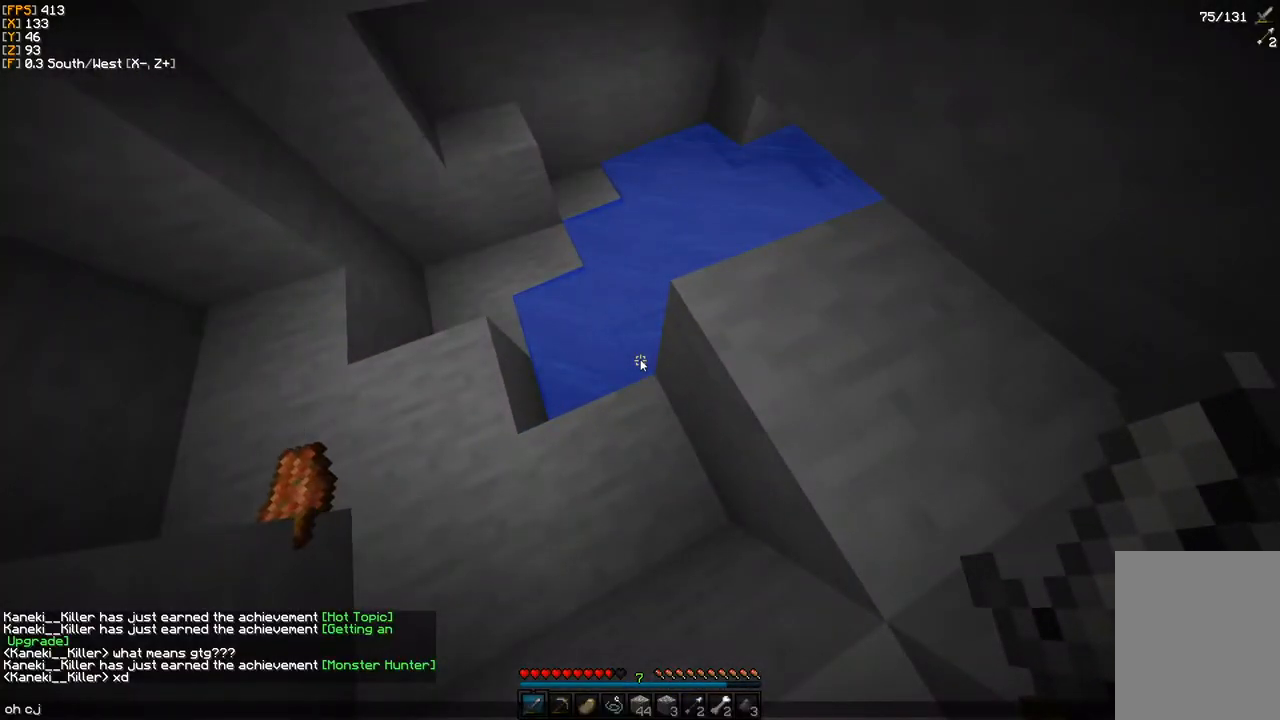
{"keys": [], "mouse": [], "events": []}
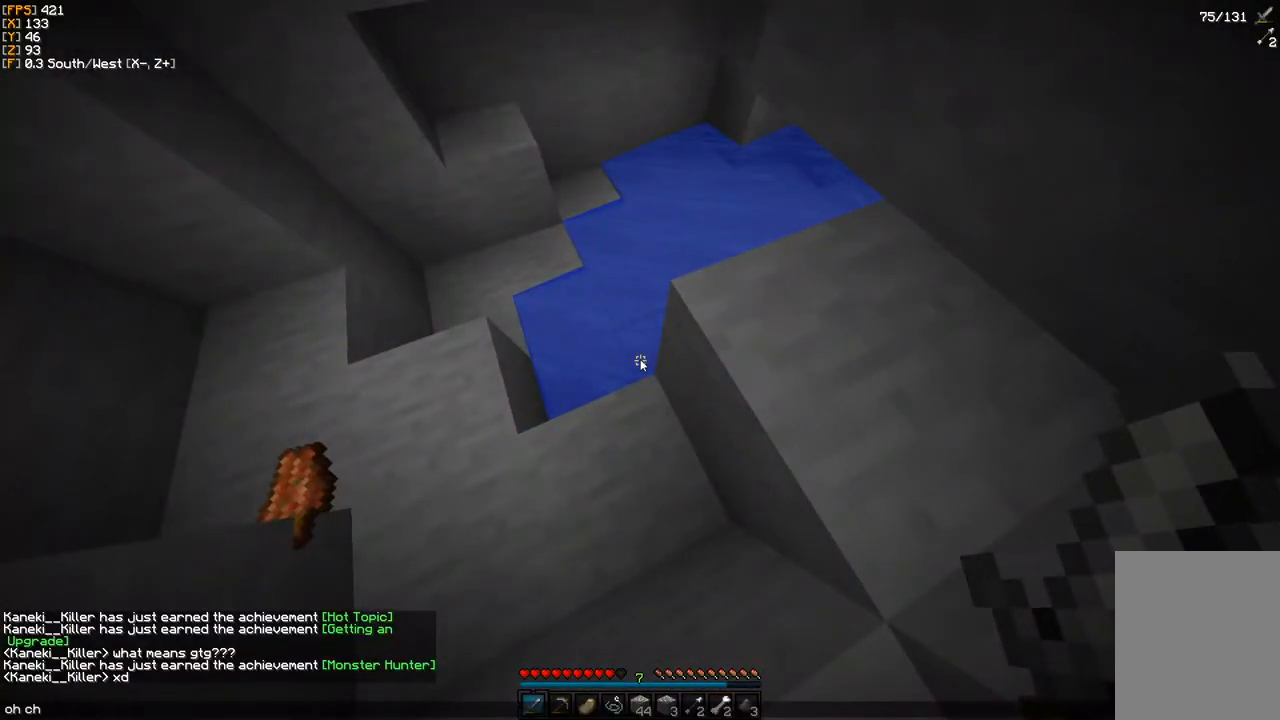
{"keys": [], "mouse": [], "events": []}
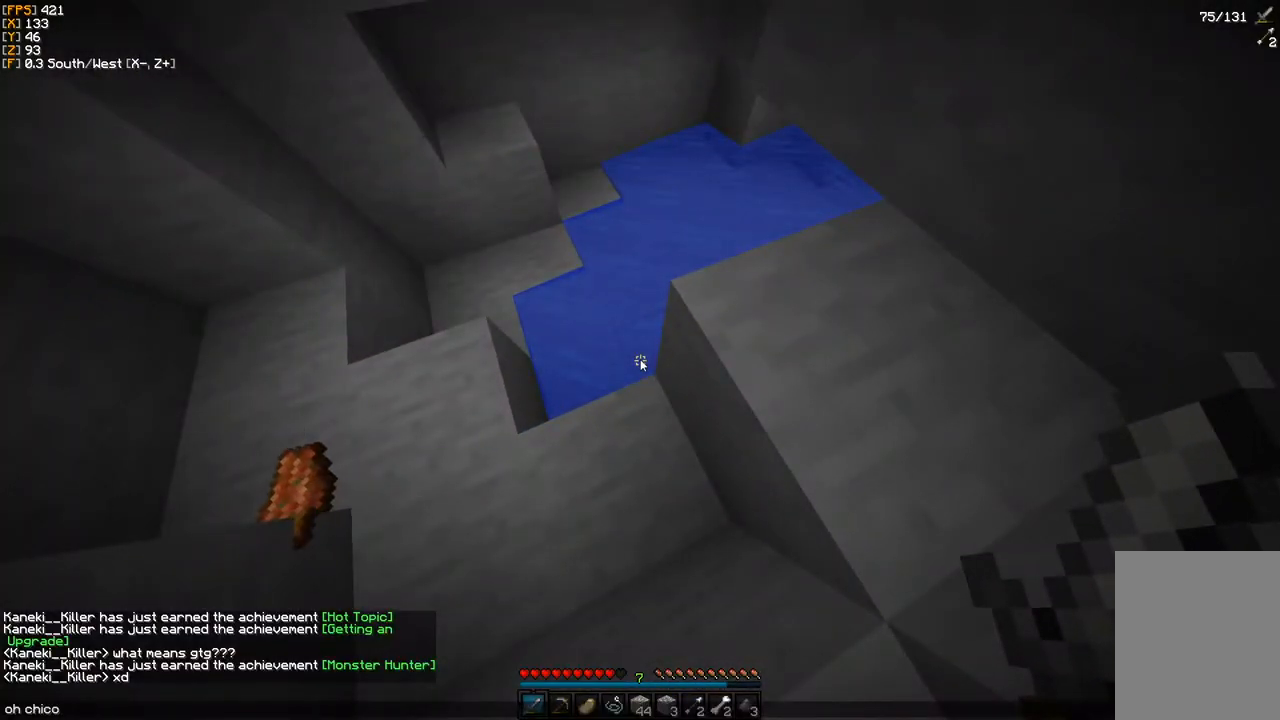
{"keys": [], "mouse": [], "events": [[67, "s", "down"], [217, "s", "up"]]}
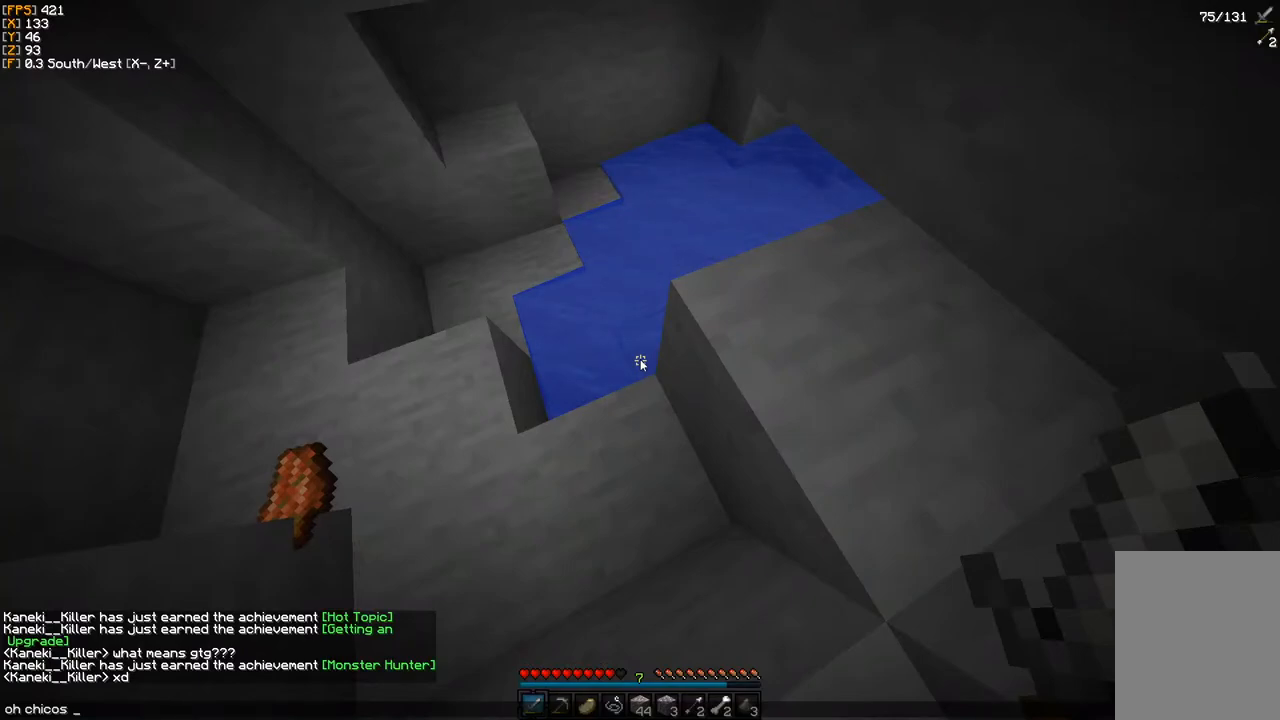
{"keys": [], "mouse": [], "events": []}
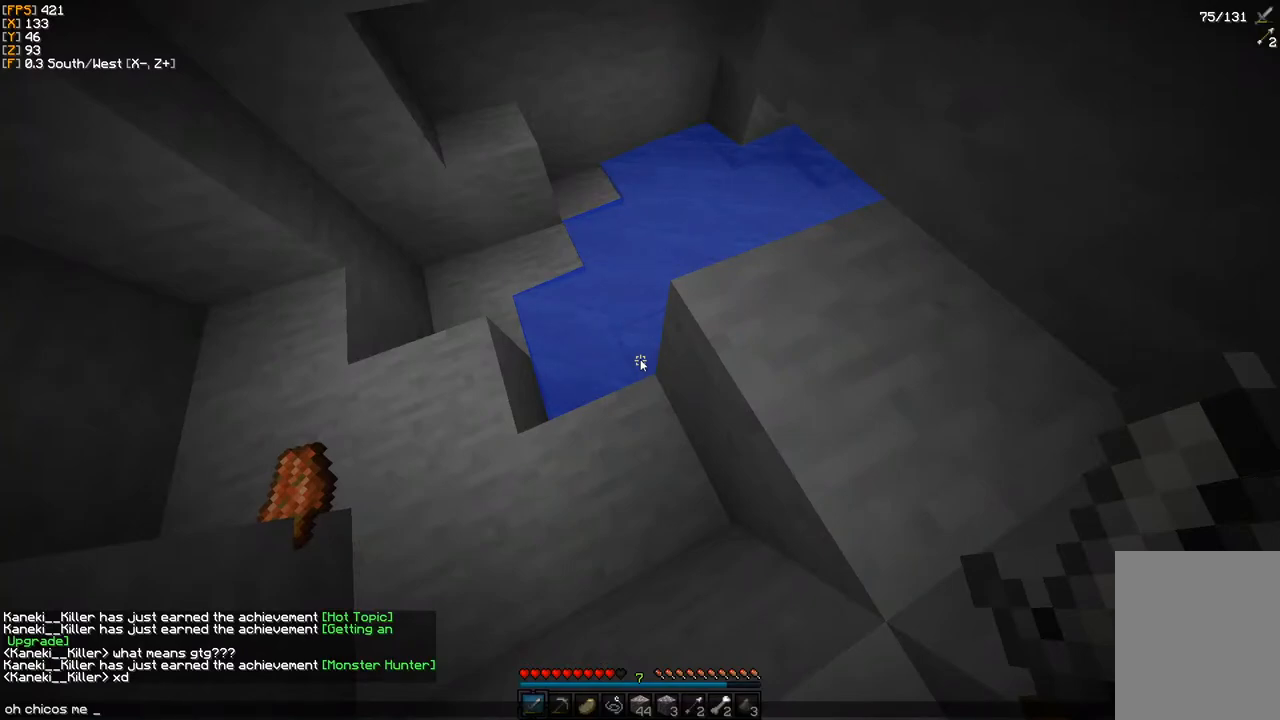
{"keys": [], "mouse": [], "events": [[117, "a", "down"], [167, "s", "down"], [250, "a", "up"], [317, "s", "up"]]}
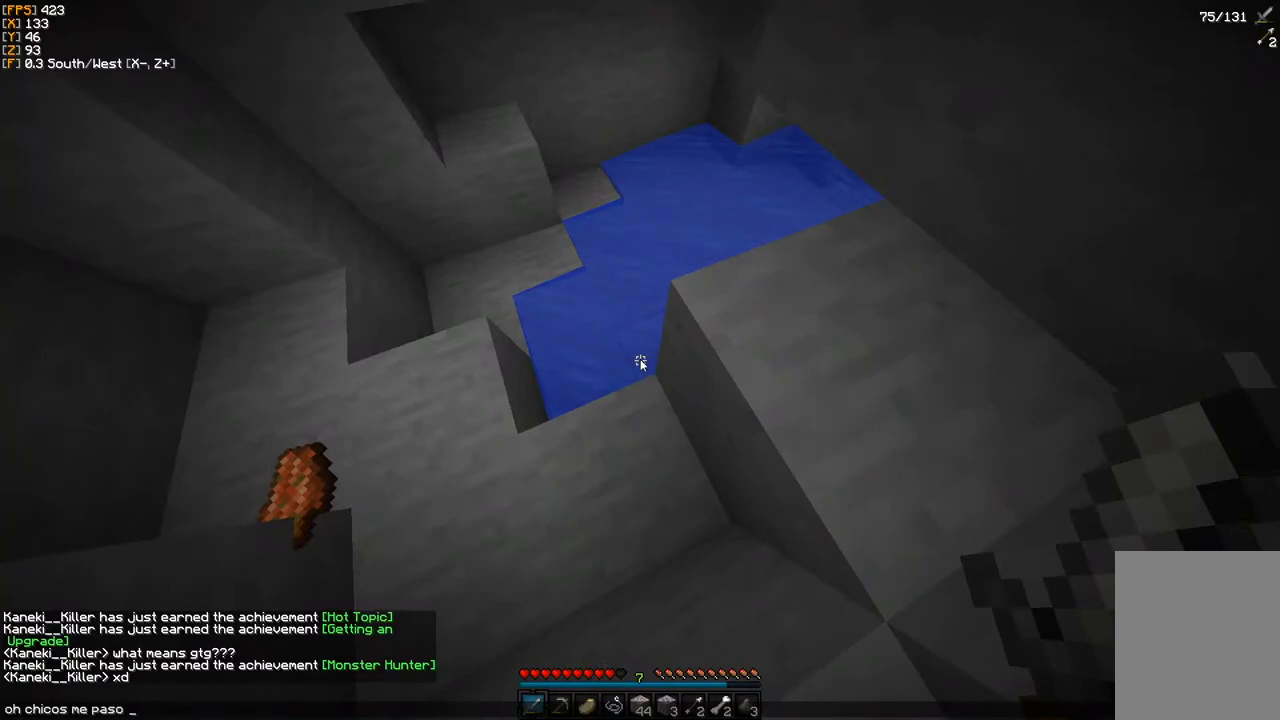
{"keys": [], "mouse": [], "events": [[217, "a", "down"], [350, "a", "up"]]}
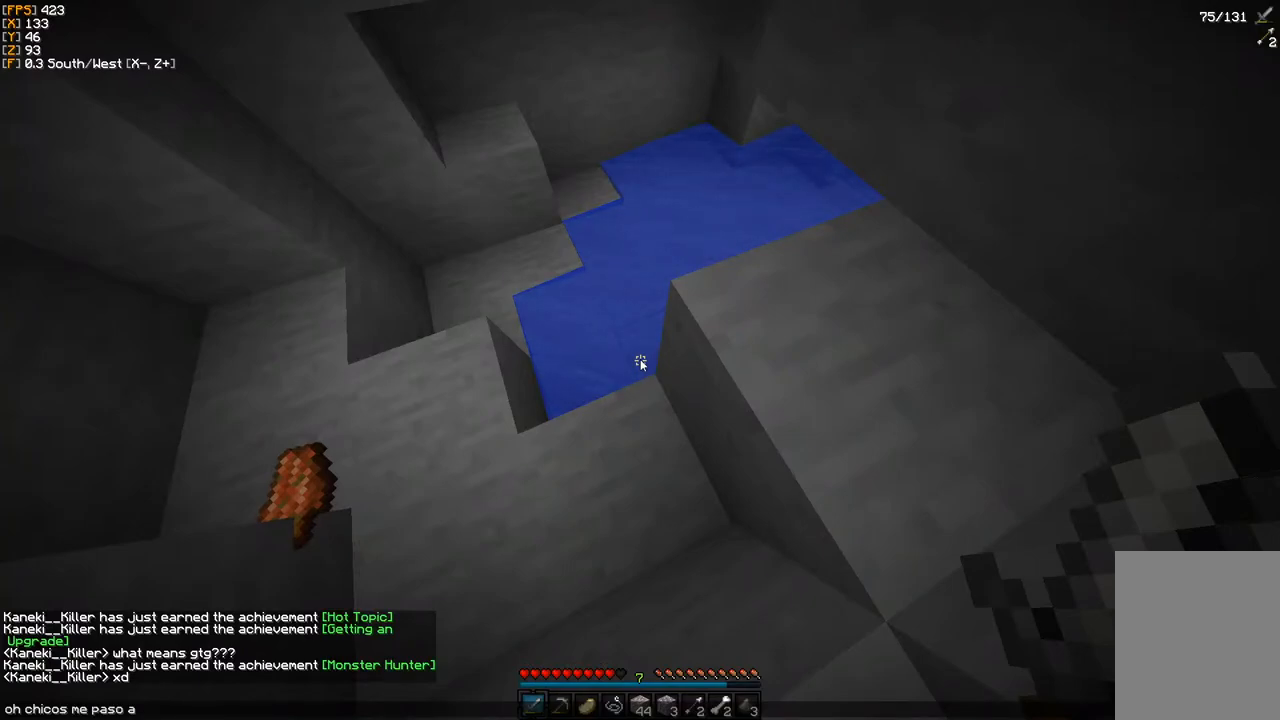
{"keys": [], "mouse": [], "events": []}
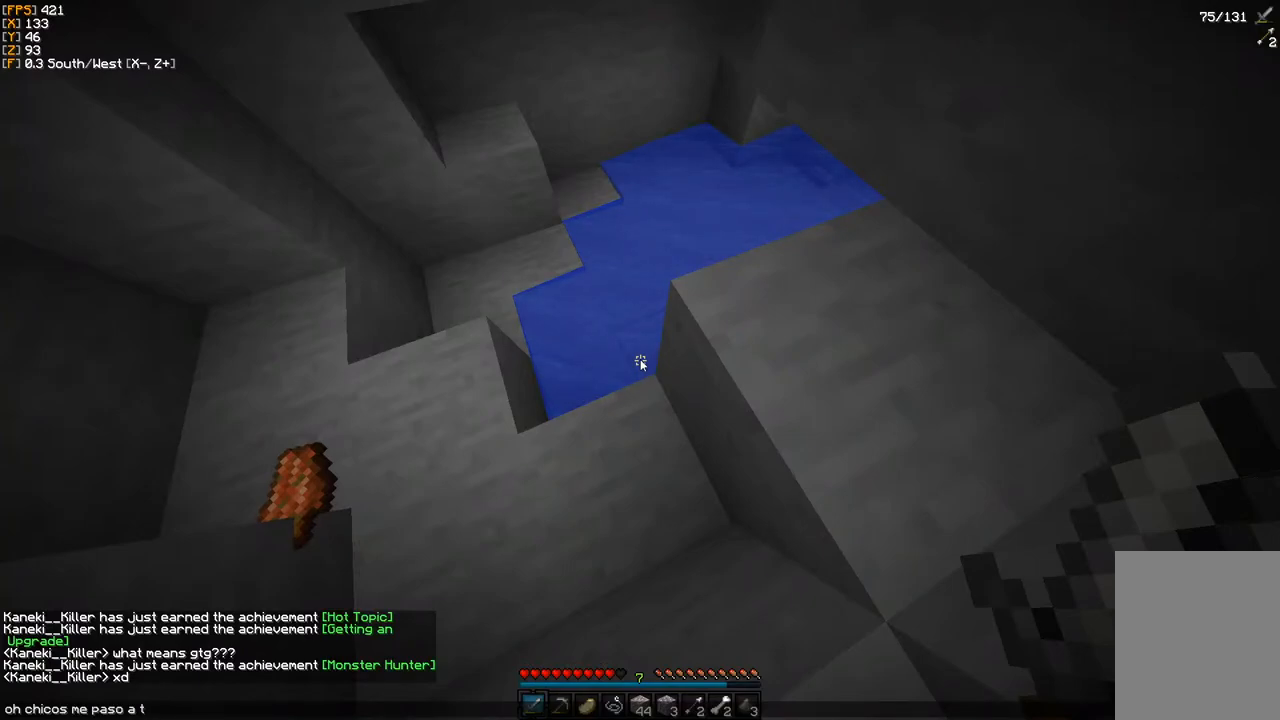
{"keys": [], "mouse": [], "events": [[50, "w", "down"], [167, "w", "up"]]}